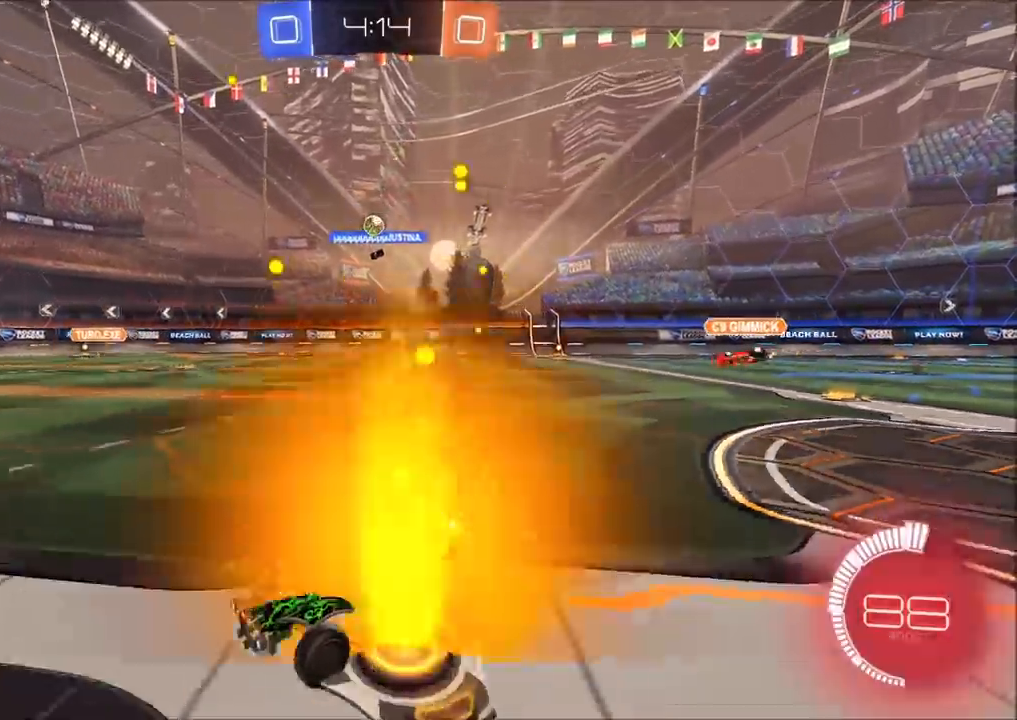
Gameplay with a controller (PlayStation layout); each line is a JSON object with the inputs held at the frame after it. "events" lists button and stick changes between this image and that frame as [ms after this image, input, new state], when the widget could be followed in between.
{"buttons": ["R2"], "left_stick": "center", "right_stick": "center", "events": []}
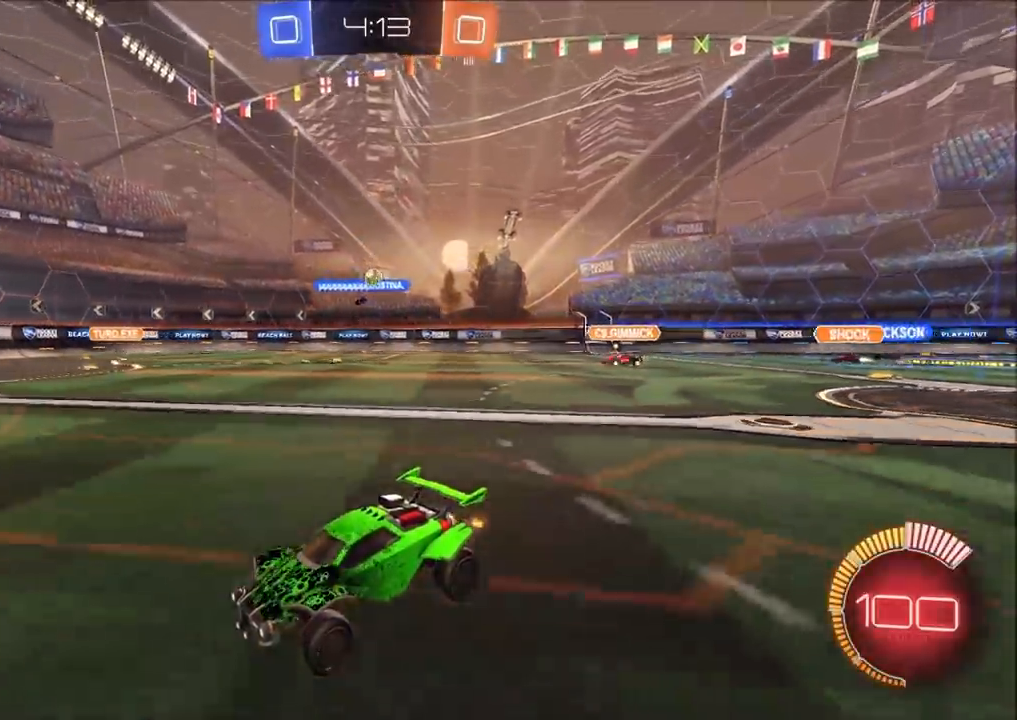
{"buttons": ["L2", "R2"], "left_stick": "right", "right_stick": "center", "events": [[17, "CIRCLE", "down"], [133, "CIRCLE", "up"], [367, "left_stick", "right"], [483, "L2", "down"]]}
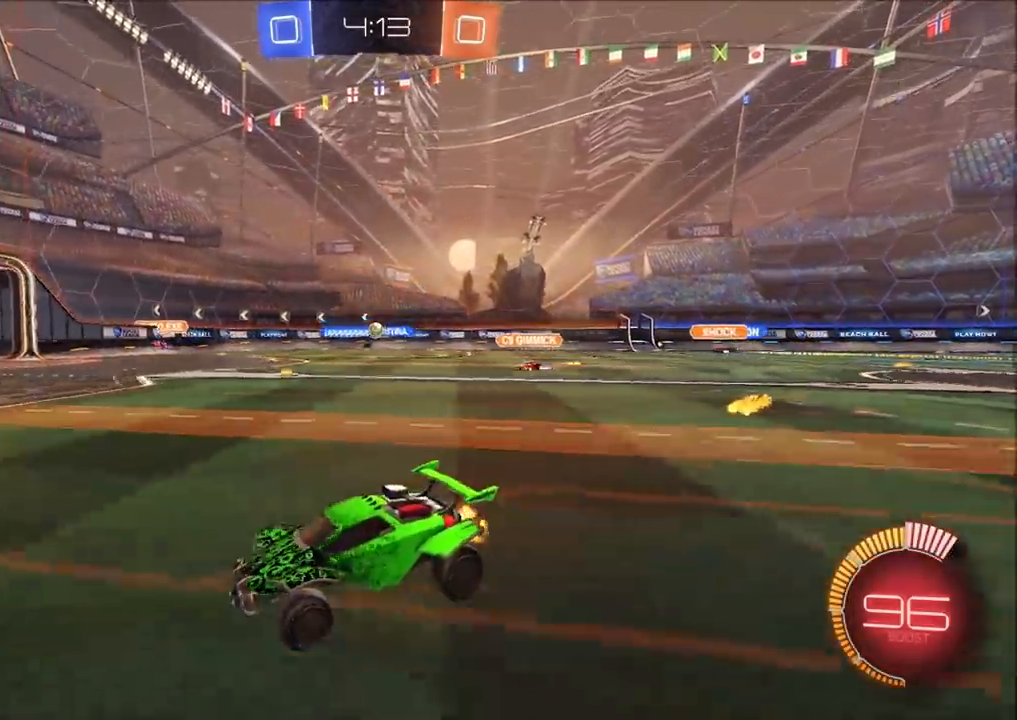
{"buttons": ["L2"], "left_stick": "right", "right_stick": "center", "events": [[33, "R2", "up"], [133, "R2", "down"], [150, "L2", "up"], [250, "L2", "down"], [283, "R2", "up"], [300, "left_stick", "up-right"], [467, "left_stick", "right"]]}
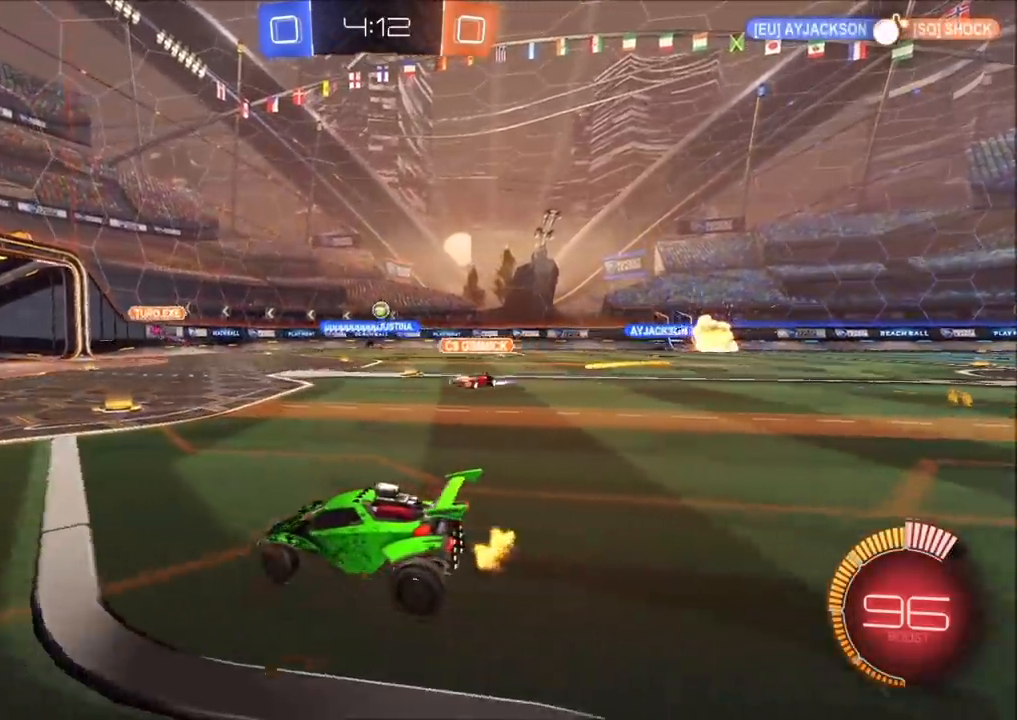
{"buttons": ["CROSS", "CIRCLE", "L1", "R2"], "left_stick": "up-left", "right_stick": "center", "events": [[17, "R2", "down"], [17, "left_stick", "down-right"], [33, "CROSS", "down"], [83, "L3", "down"], [200, "L3", "up"], [217, "L2", "up"], [233, "left_stick", "center"], [250, "CROSS", "up"], [300, "CIRCLE", "down"], [300, "CROSS", "down"], [317, "left_stick", "right"], [467, "L1", "down"], [483, "left_stick", "up-left"]]}
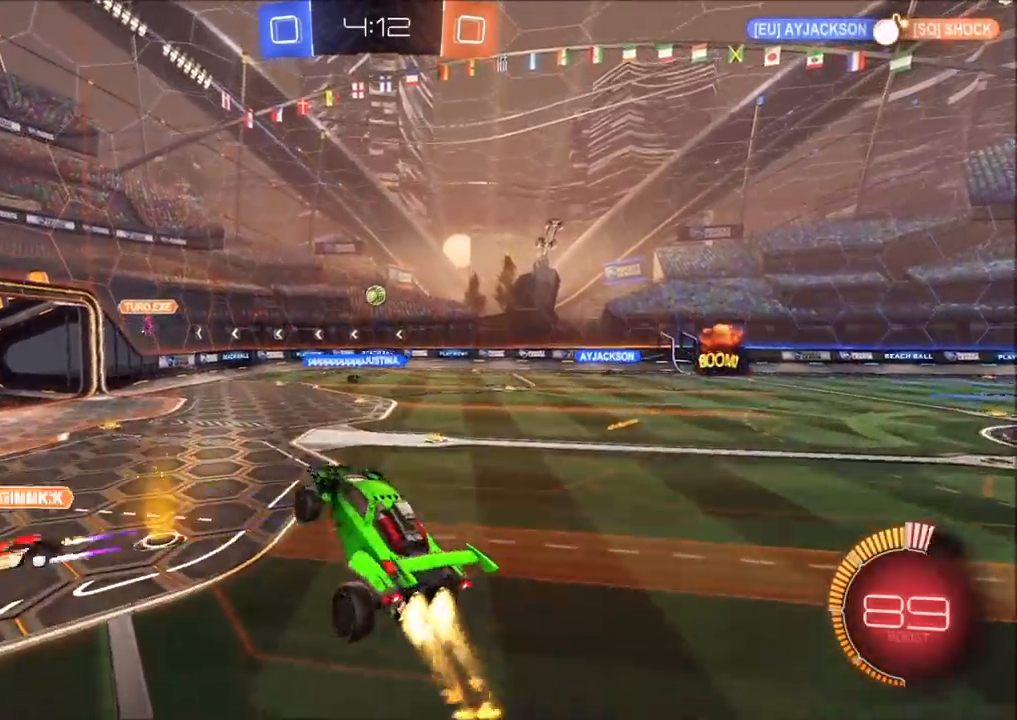
{"buttons": ["CROSS", "CIRCLE", "R2"], "left_stick": "down-left", "right_stick": "center", "events": [[150, "L1", "up"], [150, "left_stick", "center"], [217, "left_stick", "up-right"], [383, "left_stick", "center"], [433, "left_stick", "down-left"]]}
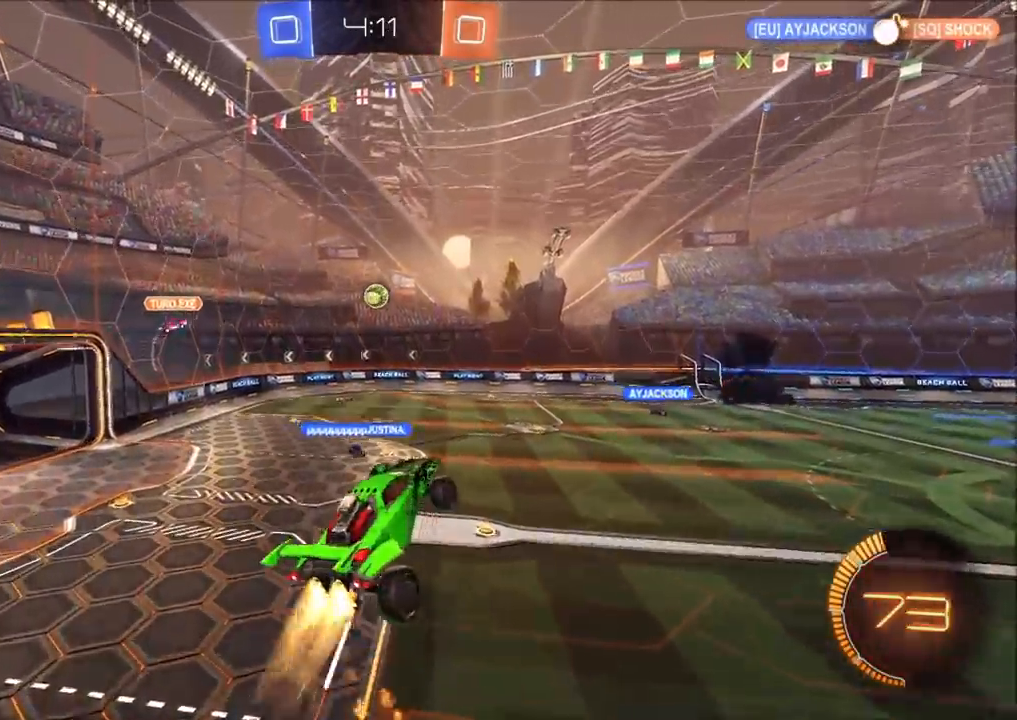
{"buttons": ["CROSS", "CIRCLE", "R2"], "left_stick": "down-left", "right_stick": "center", "events": [[50, "left_stick", "center"], [117, "left_stick", "up"], [383, "left_stick", "center"], [483, "left_stick", "down-left"]]}
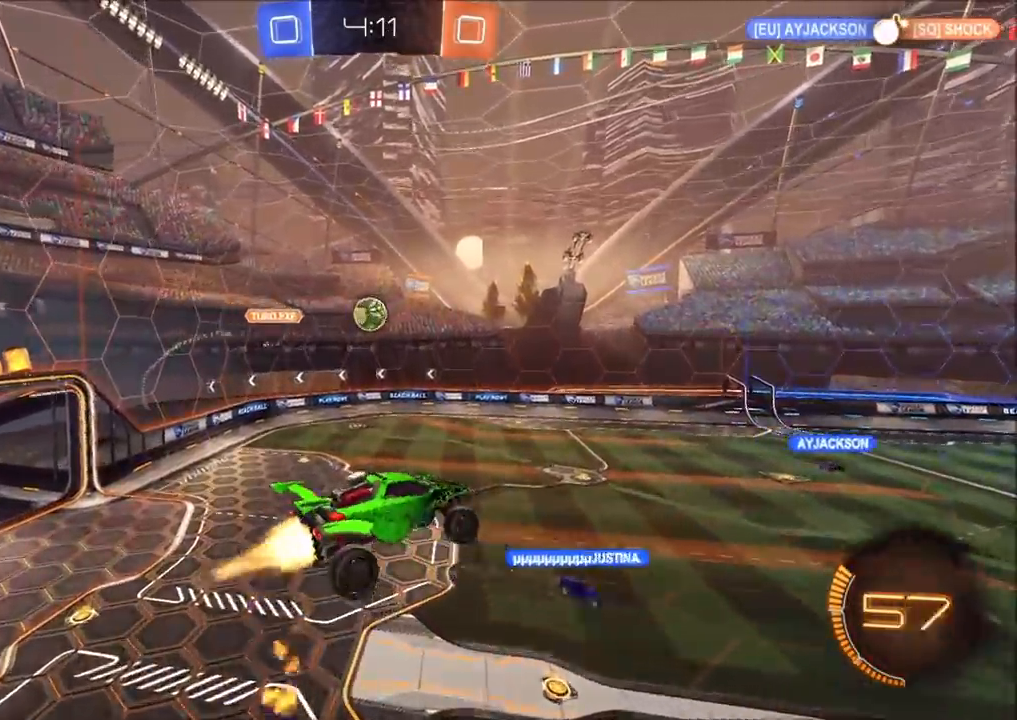
{"buttons": ["R2"], "left_stick": "up", "right_stick": "center", "events": [[283, "left_stick", "center"], [367, "left_stick", "up"], [483, "CIRCLE", "up"], [500, "CROSS", "up"]]}
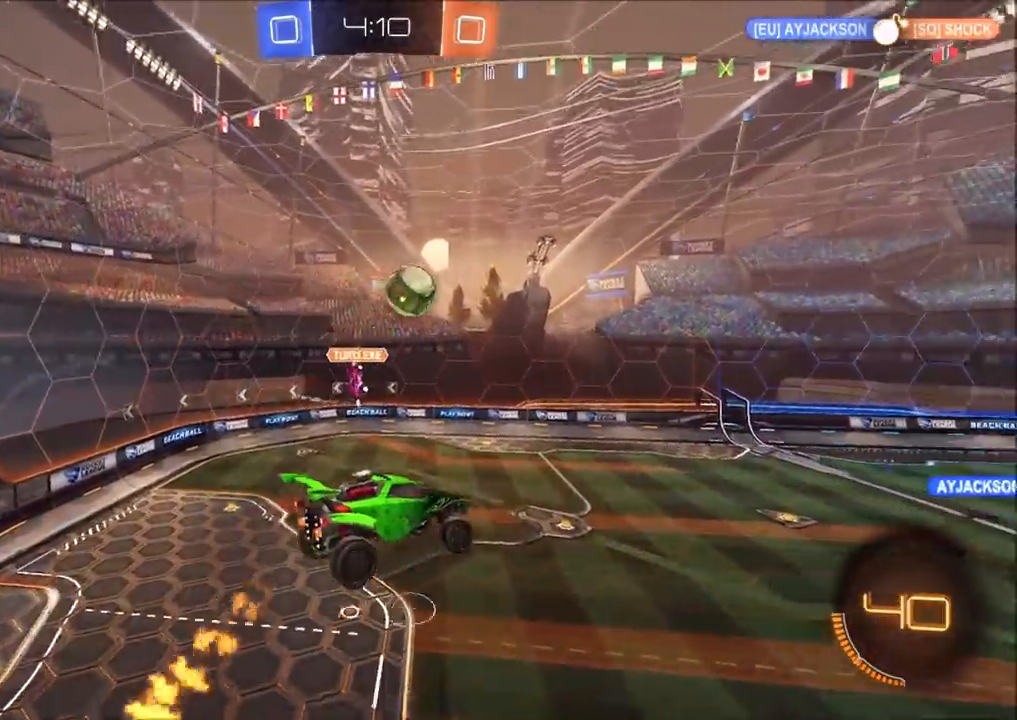
{"buttons": ["R2"], "left_stick": "center", "right_stick": "center", "events": [[117, "left_stick", "center"], [167, "TRIANGLE", "down"], [250, "TRIANGLE", "up"], [250, "left_stick", "down"], [383, "TRIANGLE", "down"], [433, "left_stick", "center"], [500, "TRIANGLE", "up"]]}
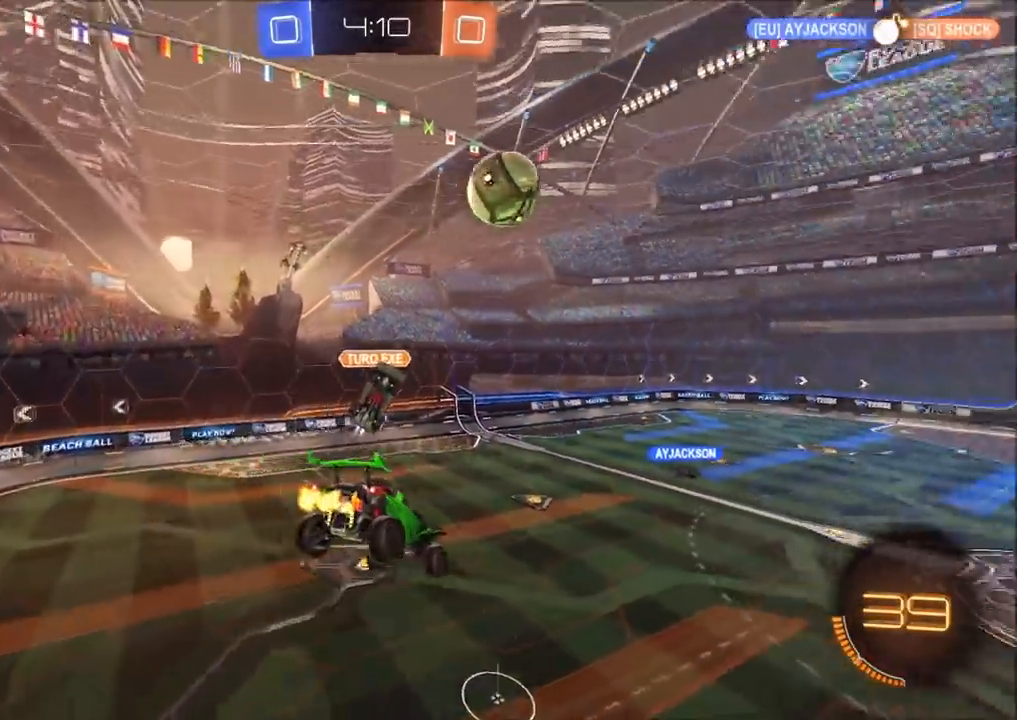
{"buttons": ["CIRCLE", "R2"], "left_stick": "down", "right_stick": "center", "events": [[167, "left_stick", "up-left"], [317, "CIRCLE", "down"], [317, "left_stick", "center"], [383, "left_stick", "down"]]}
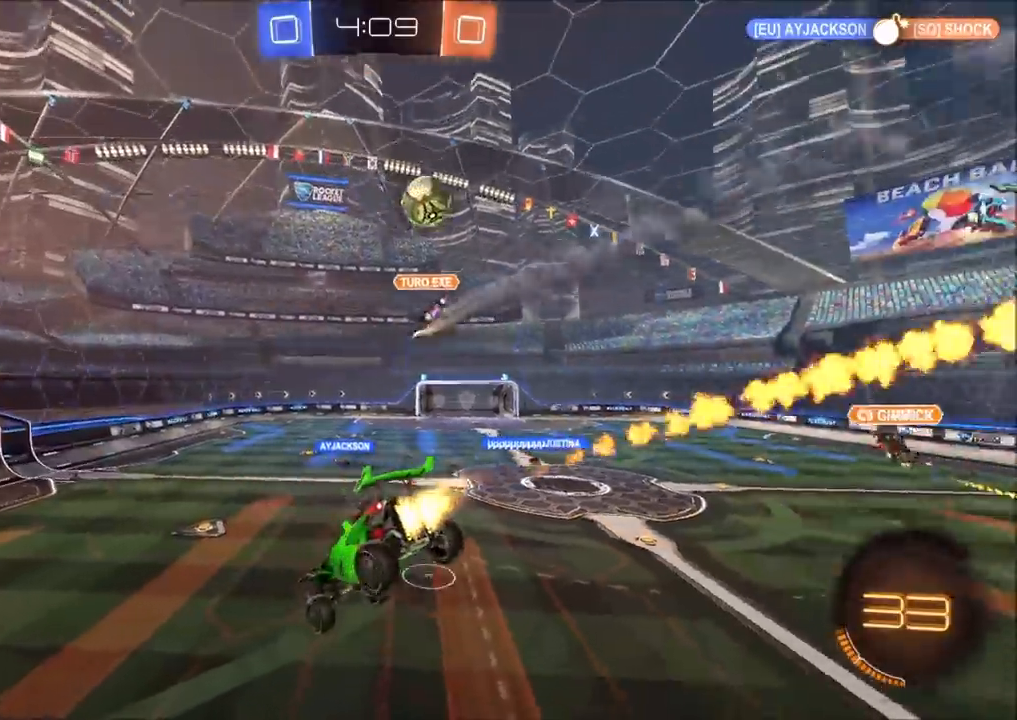
{"buttons": ["CIRCLE", "R2"], "left_stick": "up-right", "right_stick": "center", "events": [[100, "left_stick", "center"], [200, "left_stick", "down-left"], [333, "left_stick", "center"], [500, "left_stick", "up-right"]]}
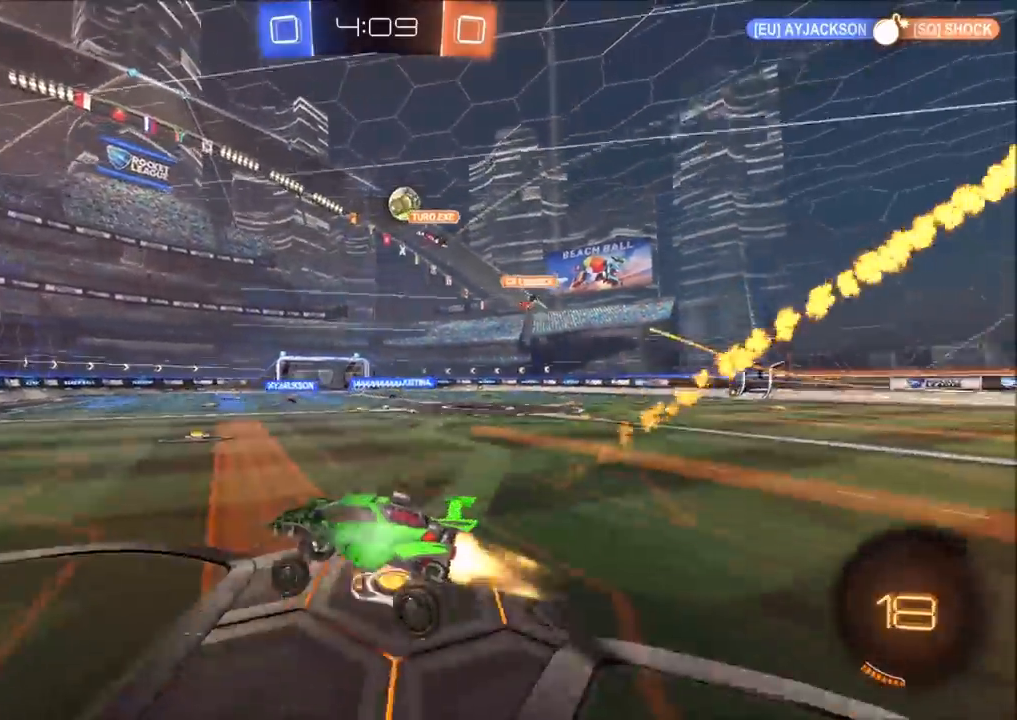
{"buttons": ["R2"], "left_stick": "down-right", "right_stick": "center", "events": [[133, "CIRCLE", "up"], [150, "left_stick", "center"], [250, "CROSS", "down"], [250, "left_stick", "up-right"], [283, "L1", "down"], [317, "CROSS", "up"], [383, "CROSS", "down"], [433, "left_stick", "down-right"], [450, "L1", "up"], [500, "CROSS", "up"]]}
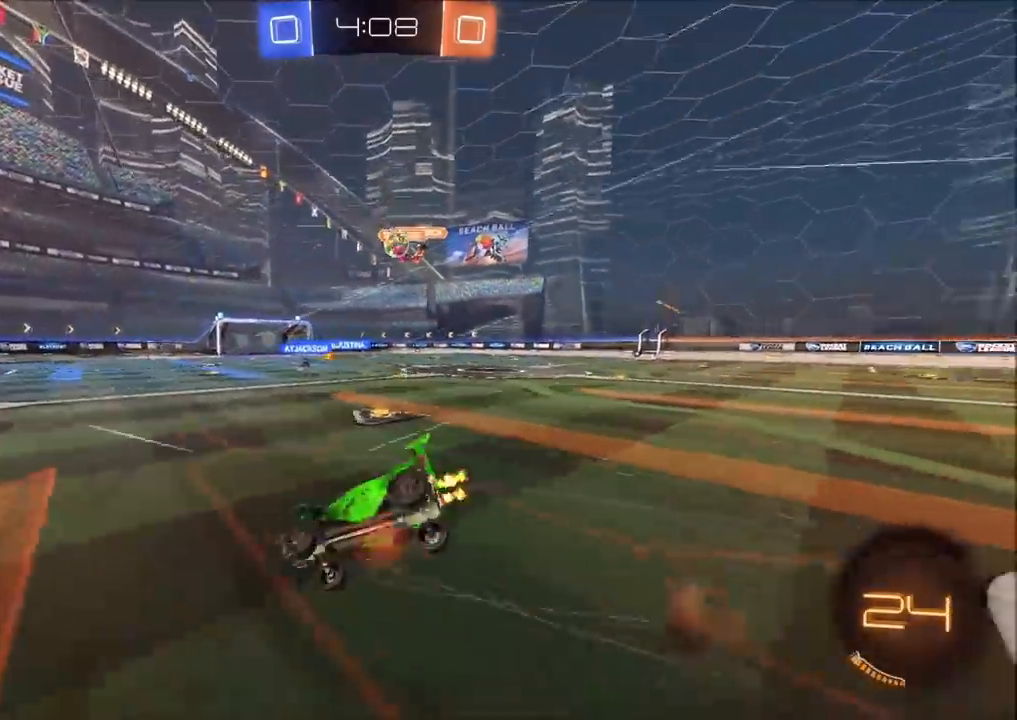
{"buttons": ["L1", "R2"], "left_stick": "right", "right_stick": "center", "events": [[150, "R2", "up"], [317, "left_stick", "right"], [383, "L1", "down"], [467, "R2", "down"]]}
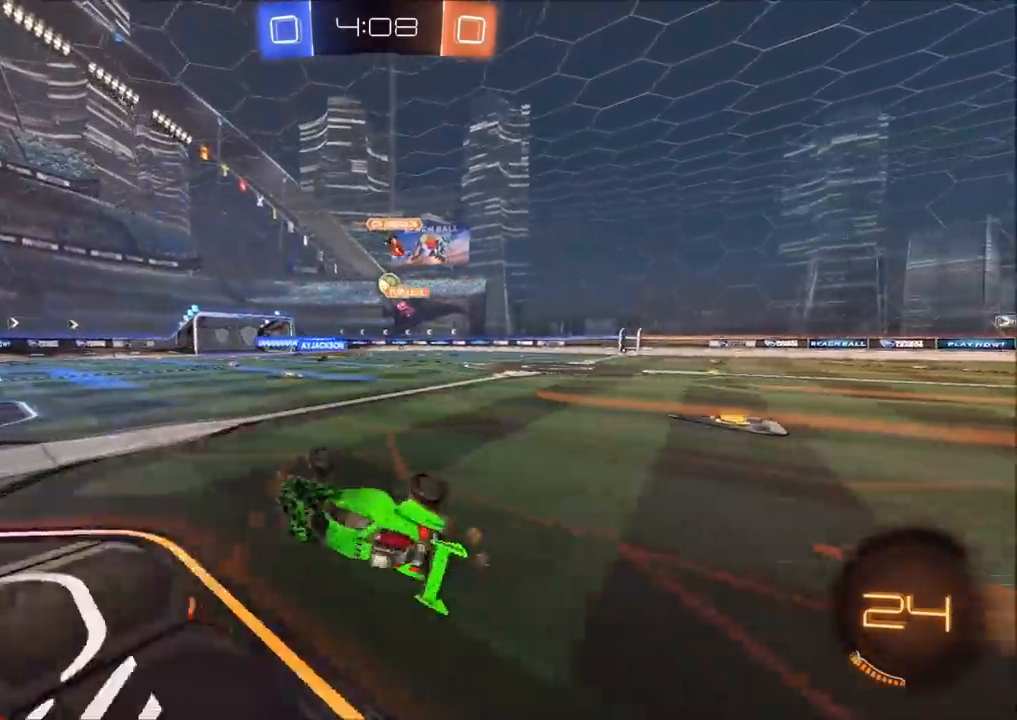
{"buttons": ["R2"], "left_stick": "up-right", "right_stick": "center", "events": [[217, "L1", "up"], [267, "left_stick", "center"], [467, "left_stick", "up-right"]]}
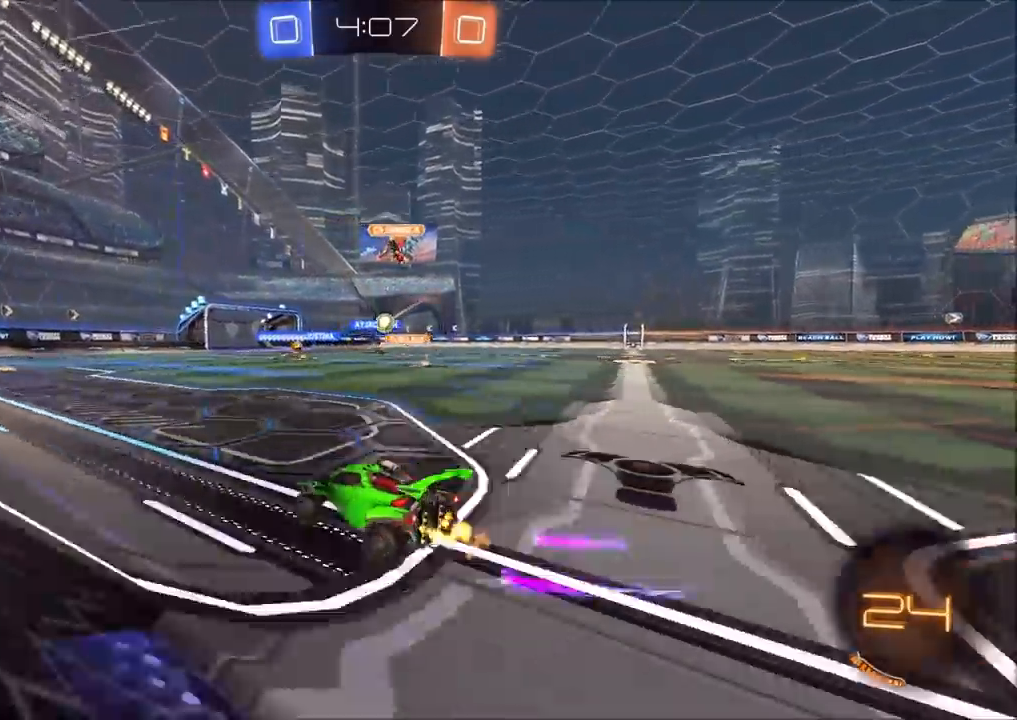
{"buttons": ["R2"], "left_stick": "left", "right_stick": "center", "events": [[350, "left_stick", "center"], [450, "left_stick", "left"]]}
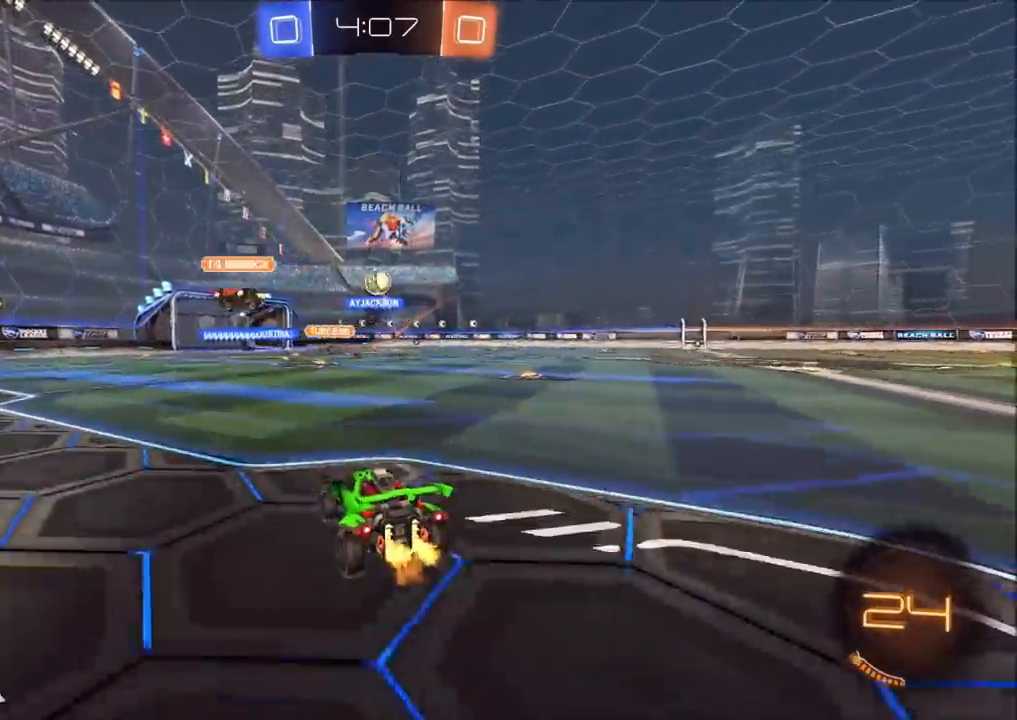
{"buttons": ["R2"], "left_stick": "center", "right_stick": "center", "events": [[400, "TRIANGLE", "down"], [433, "left_stick", "center"], [467, "TRIANGLE", "up"]]}
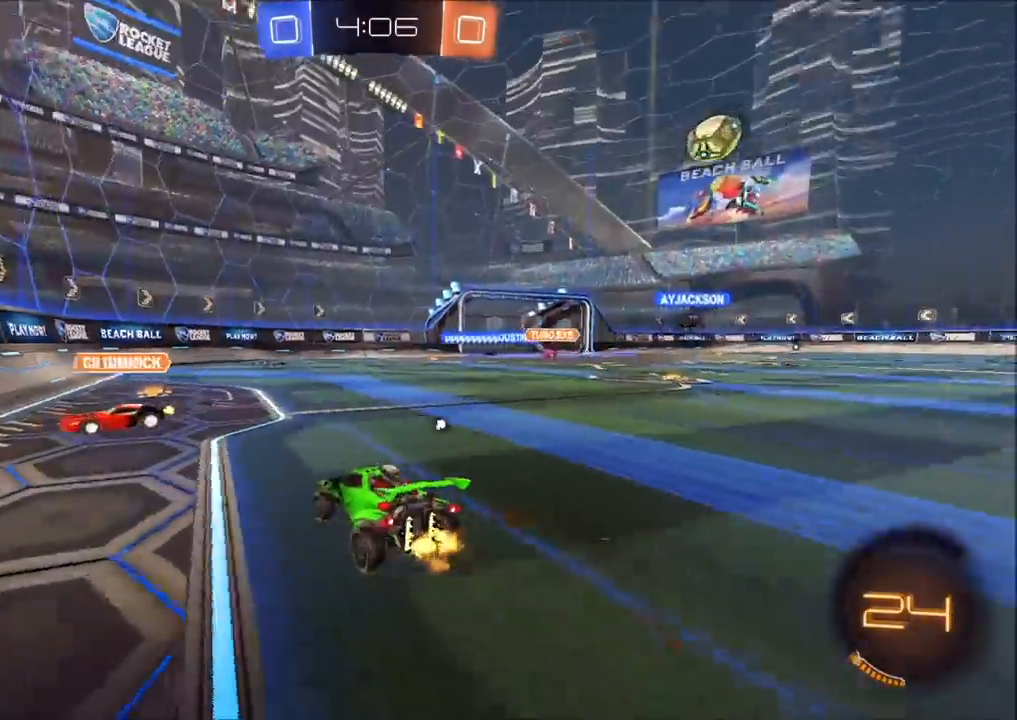
{"buttons": ["R2"], "left_stick": "center", "right_stick": "center", "events": [[233, "left_stick", "left"], [300, "TRIANGLE", "down"], [383, "TRIANGLE", "up"], [383, "left_stick", "center"]]}
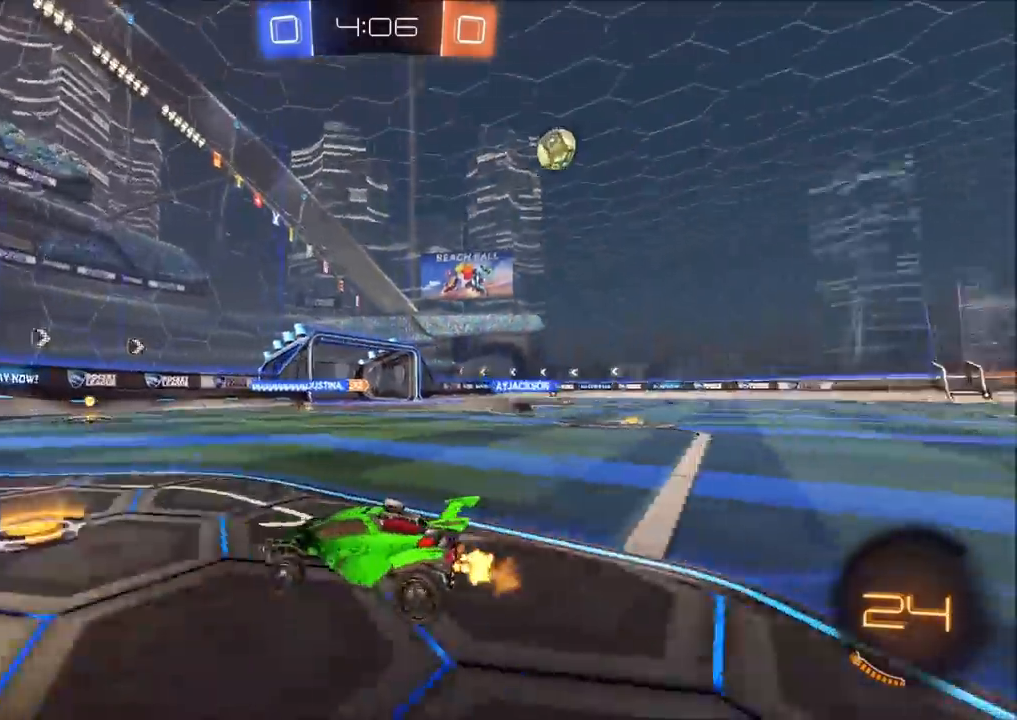
{"buttons": ["R2"], "left_stick": "center", "right_stick": "center", "events": [[317, "left_stick", "up-right"], [500, "left_stick", "center"]]}
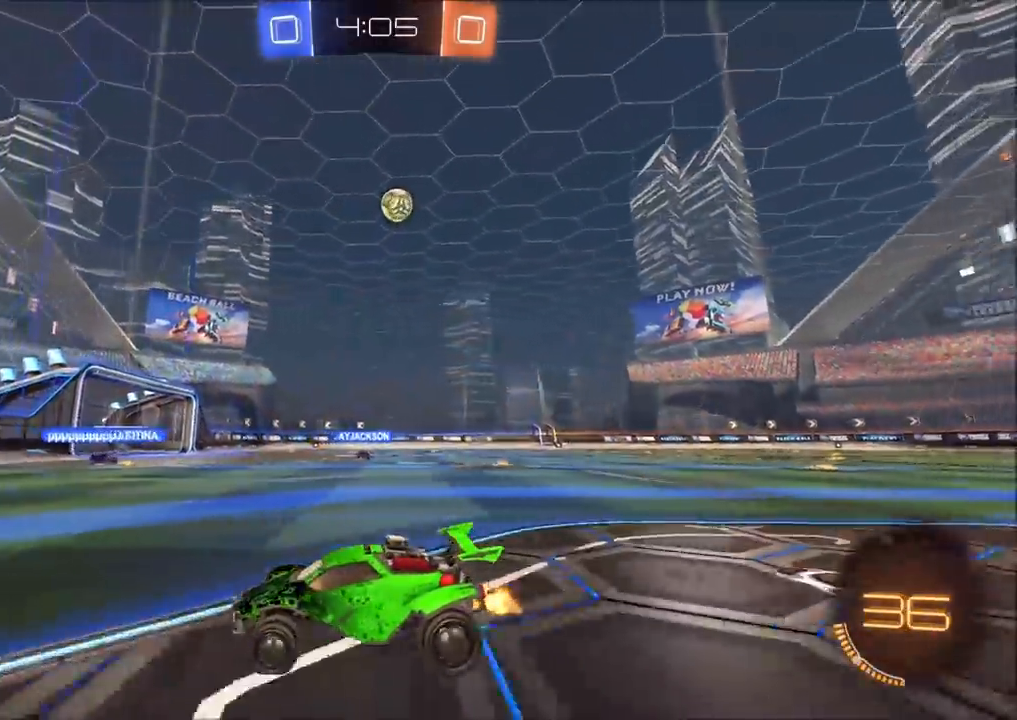
{"buttons": ["CIRCLE", "R2"], "left_stick": "up-right", "right_stick": "center", "events": [[200, "left_stick", "up-right"], [333, "left_stick", "center"], [350, "CIRCLE", "down"], [450, "left_stick", "up-right"]]}
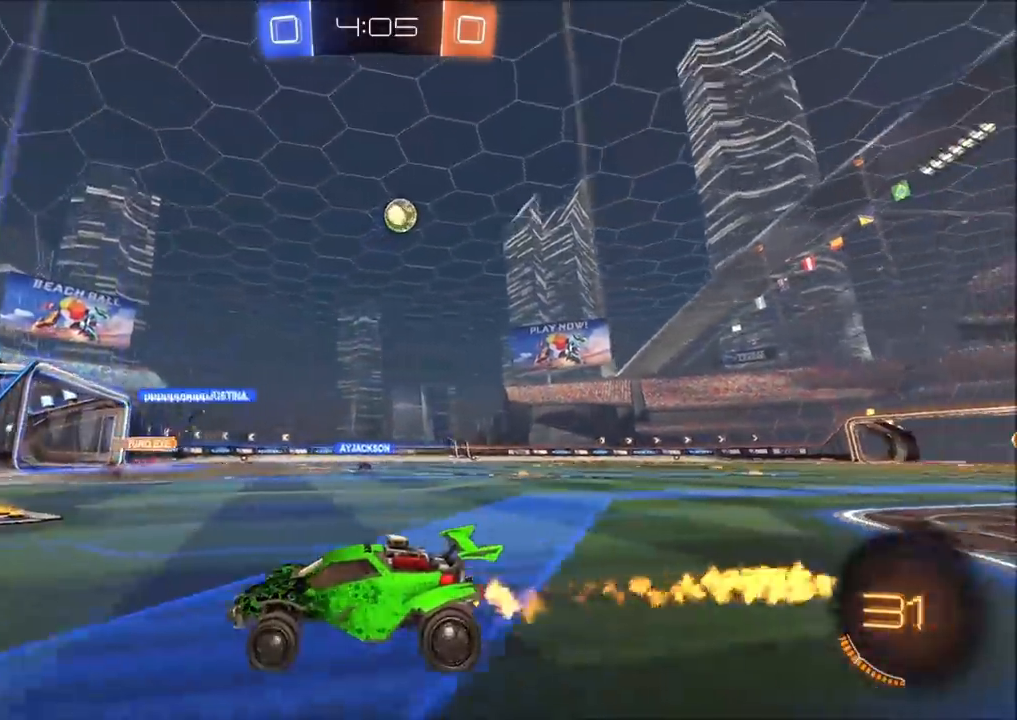
{"buttons": ["L1", "R2"], "left_stick": "up-right", "right_stick": "center", "events": [[50, "CIRCLE", "up"], [67, "L1", "down"], [217, "L1", "up"], [483, "L1", "down"]]}
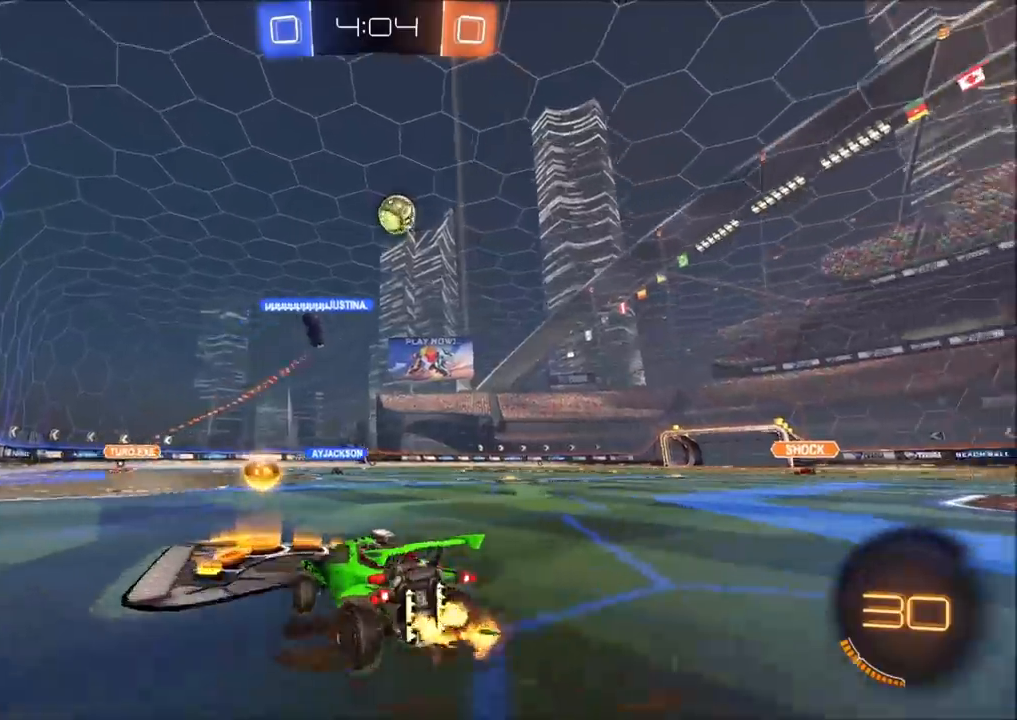
{"buttons": ["CIRCLE", "R2"], "left_stick": "up-right", "right_stick": "center", "events": [[50, "L1", "up"], [250, "CIRCLE", "down"]]}
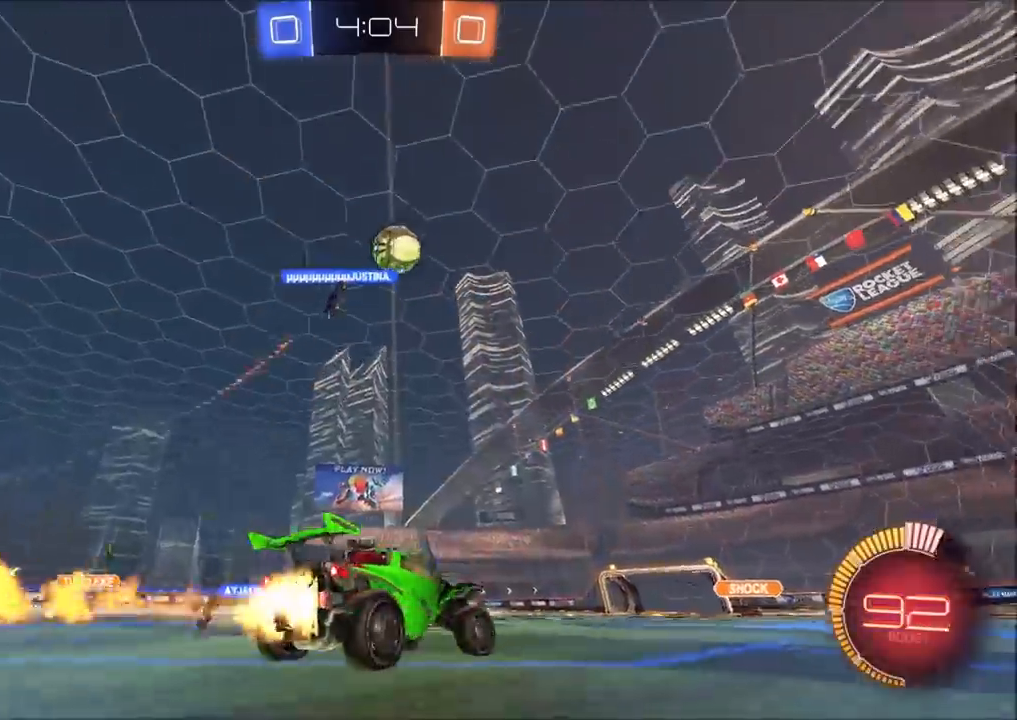
{"buttons": ["CIRCLE", "R2"], "left_stick": "center", "right_stick": "center", "events": [[183, "L1", "down"], [267, "L1", "up"], [433, "left_stick", "center"]]}
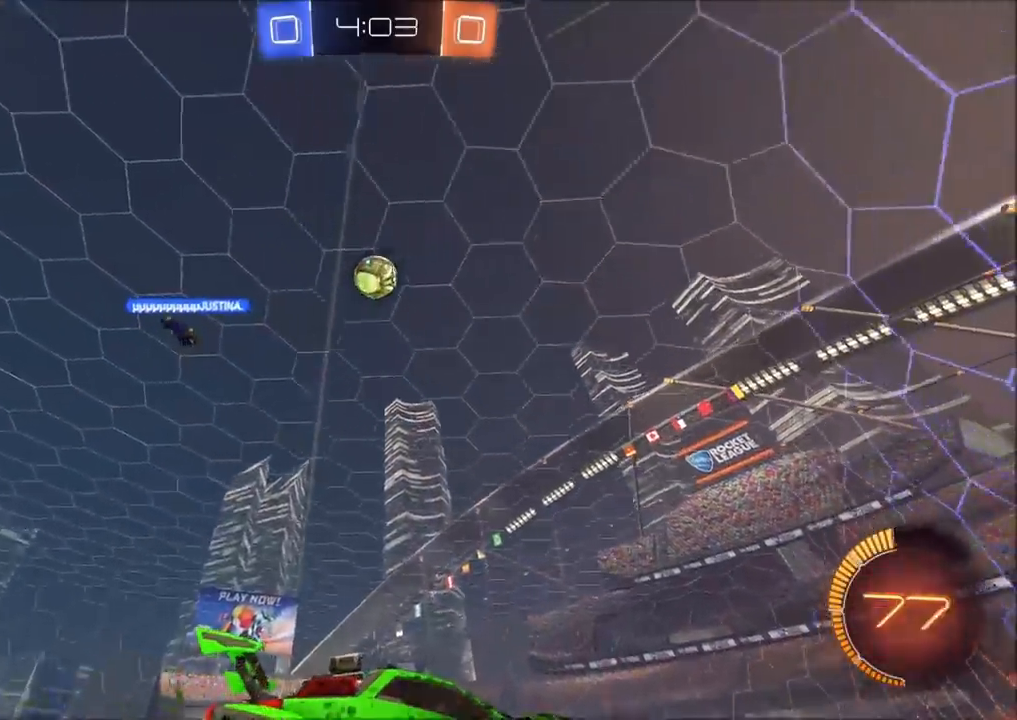
{"buttons": ["CIRCLE", "R2"], "left_stick": "center", "right_stick": "center", "events": [[350, "left_stick", "left"], [433, "left_stick", "center"]]}
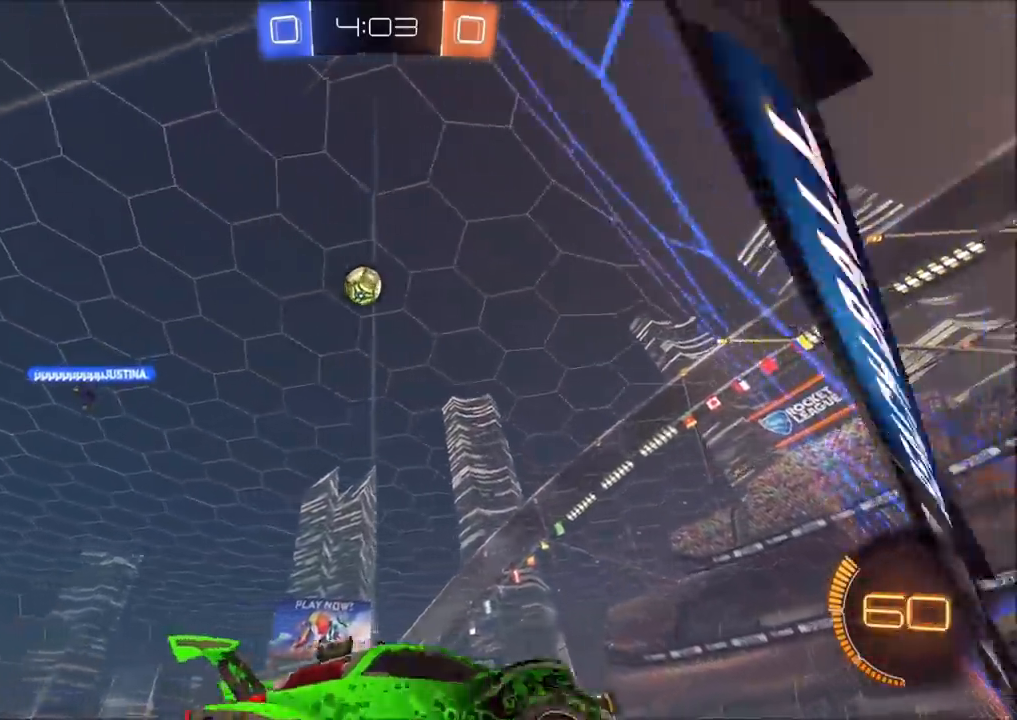
{"buttons": ["R2"], "left_stick": "center", "right_stick": "center", "events": [[317, "left_stick", "up-right"], [400, "left_stick", "center"], [483, "CIRCLE", "up"]]}
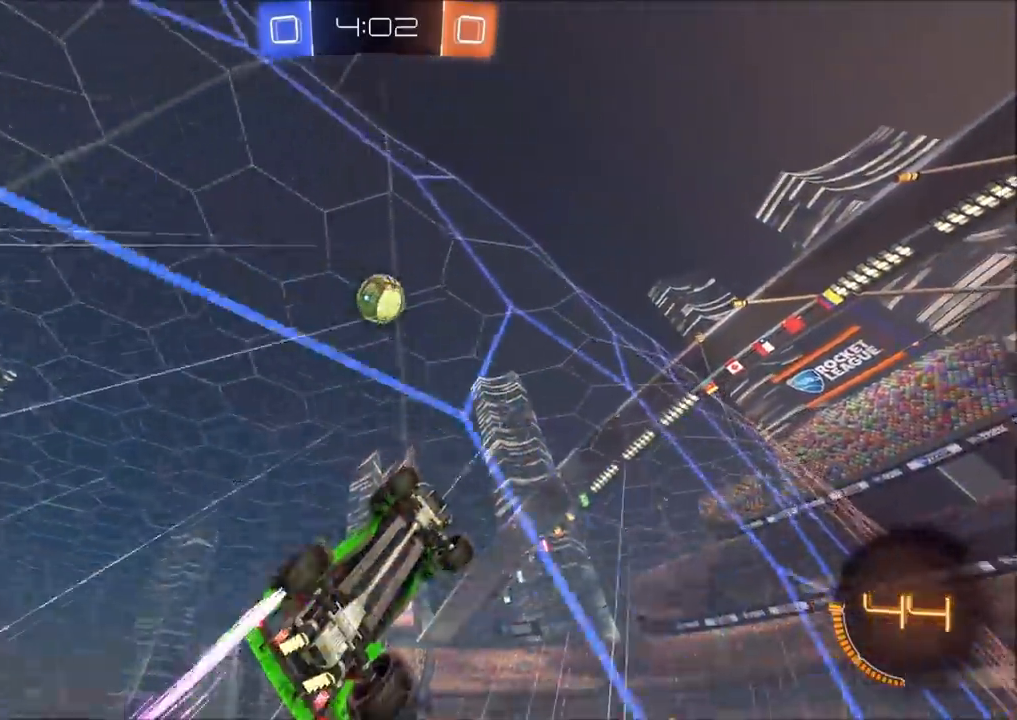
{"buttons": ["R2"], "left_stick": "left", "right_stick": "center", "events": [[133, "left_stick", "left"], [217, "left_stick", "center"], [467, "left_stick", "left"]]}
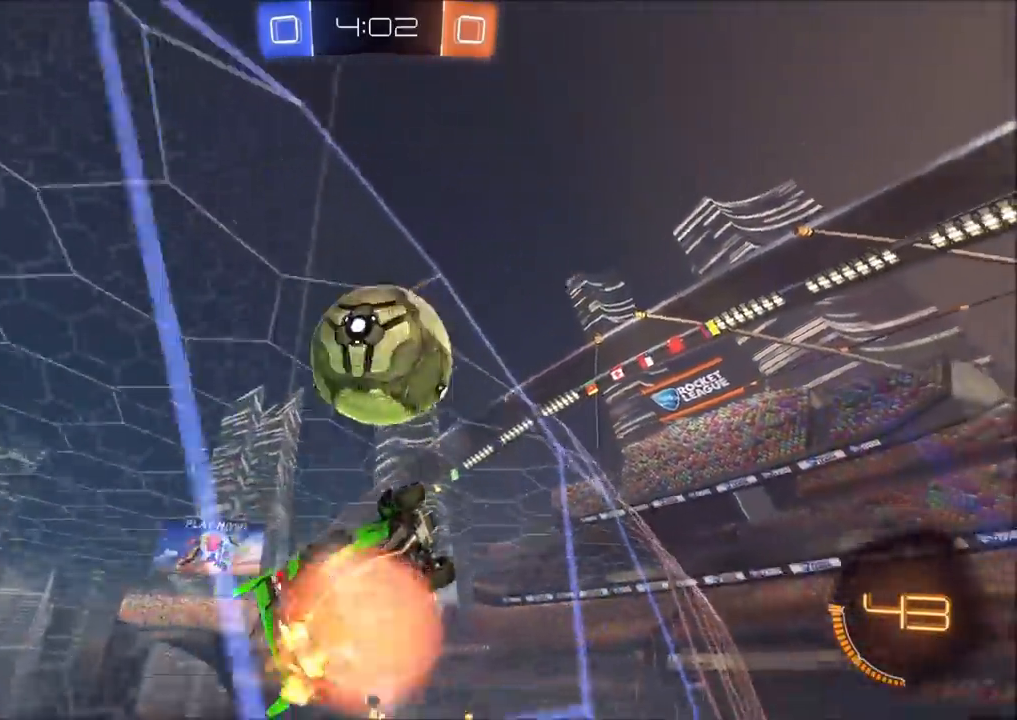
{"buttons": [], "left_stick": "left", "right_stick": "center", "events": [[17, "CROSS", "down"], [67, "R2", "up"], [83, "CROSS", "up"], [133, "CROSS", "down"], [267, "CROSS", "up"]]}
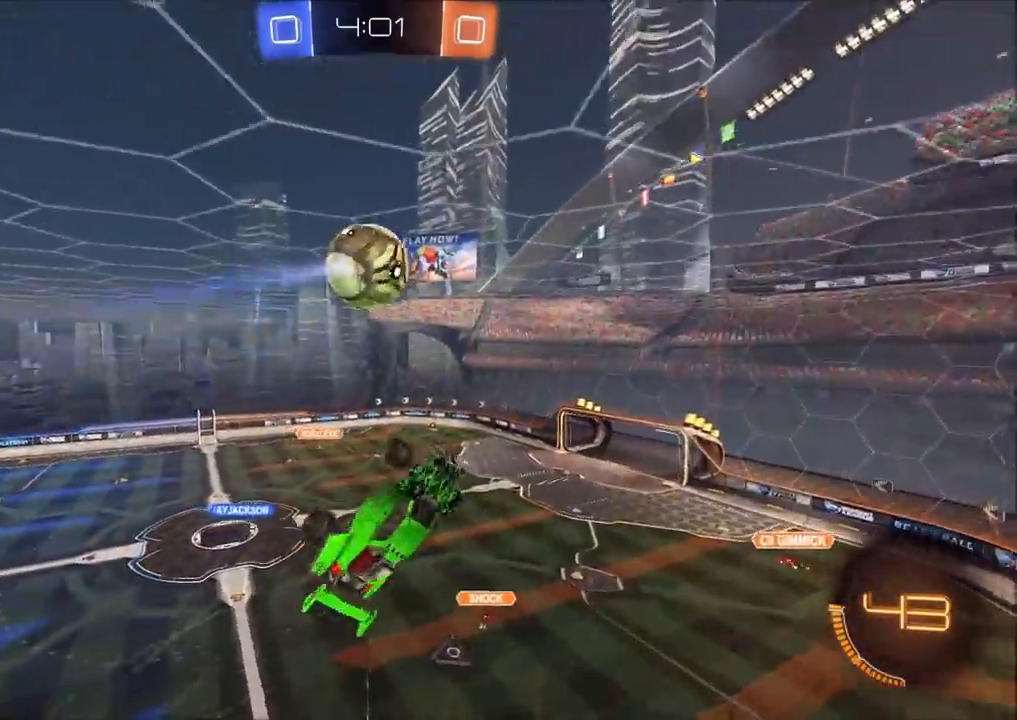
{"buttons": ["L1", "R2"], "left_stick": "right", "right_stick": "center", "events": [[383, "left_stick", "down"], [417, "L1", "down"], [433, "left_stick", "right"], [483, "R2", "down"]]}
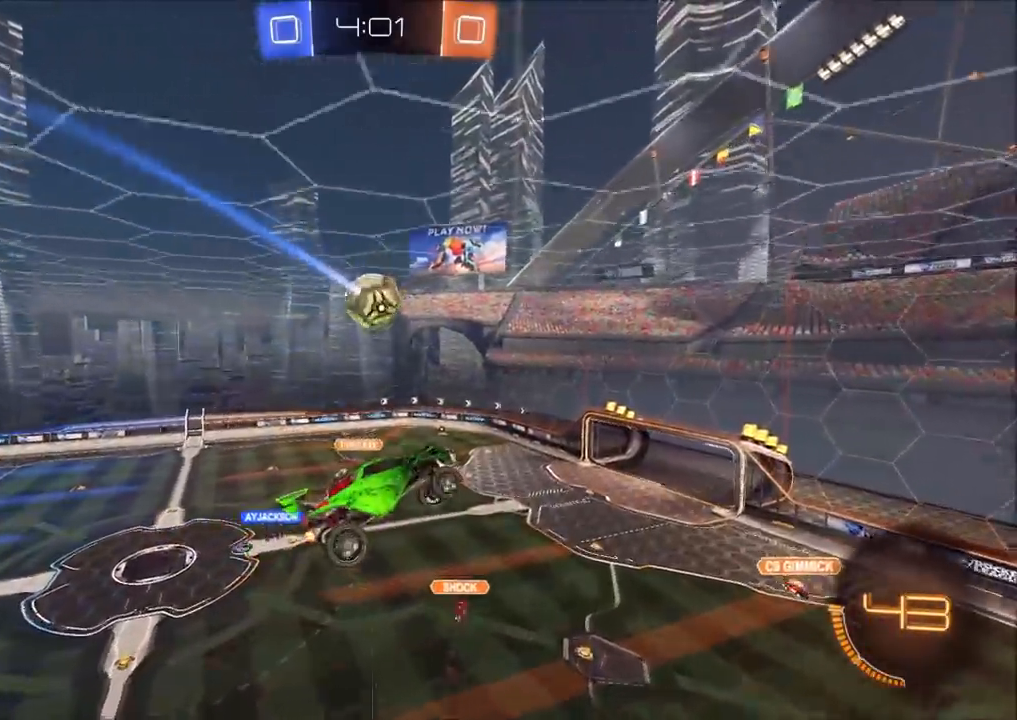
{"buttons": ["R2"], "left_stick": "center", "right_stick": "center", "events": [[117, "L1", "up"], [117, "left_stick", "center"]]}
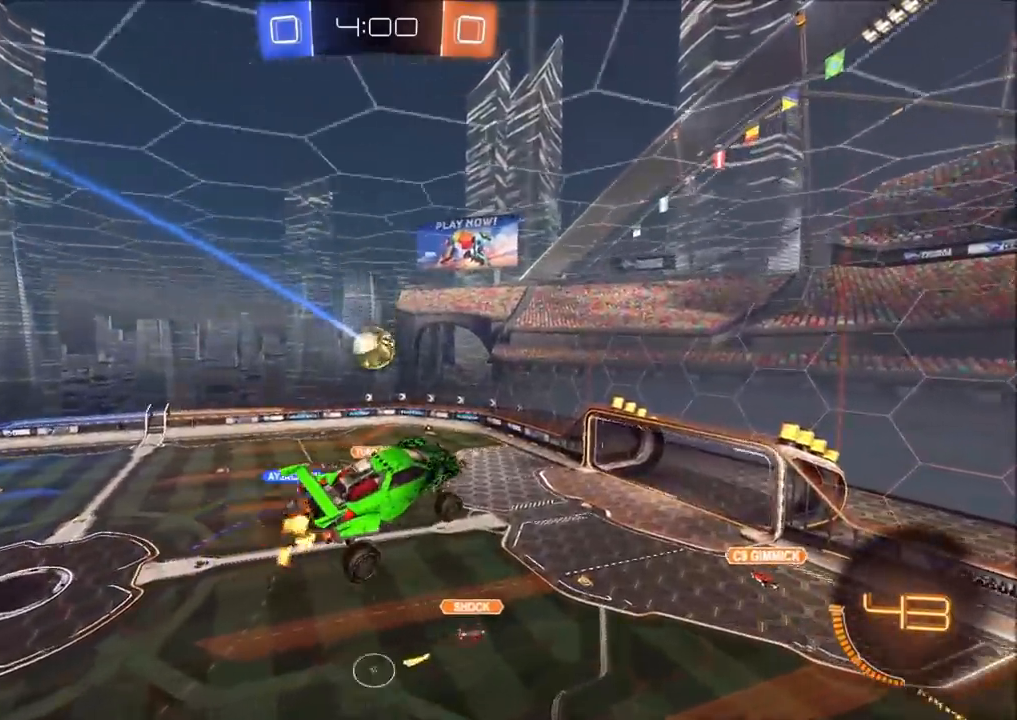
{"buttons": ["R2"], "left_stick": "center", "right_stick": "center", "events": [[150, "left_stick", "left"], [300, "left_stick", "center"]]}
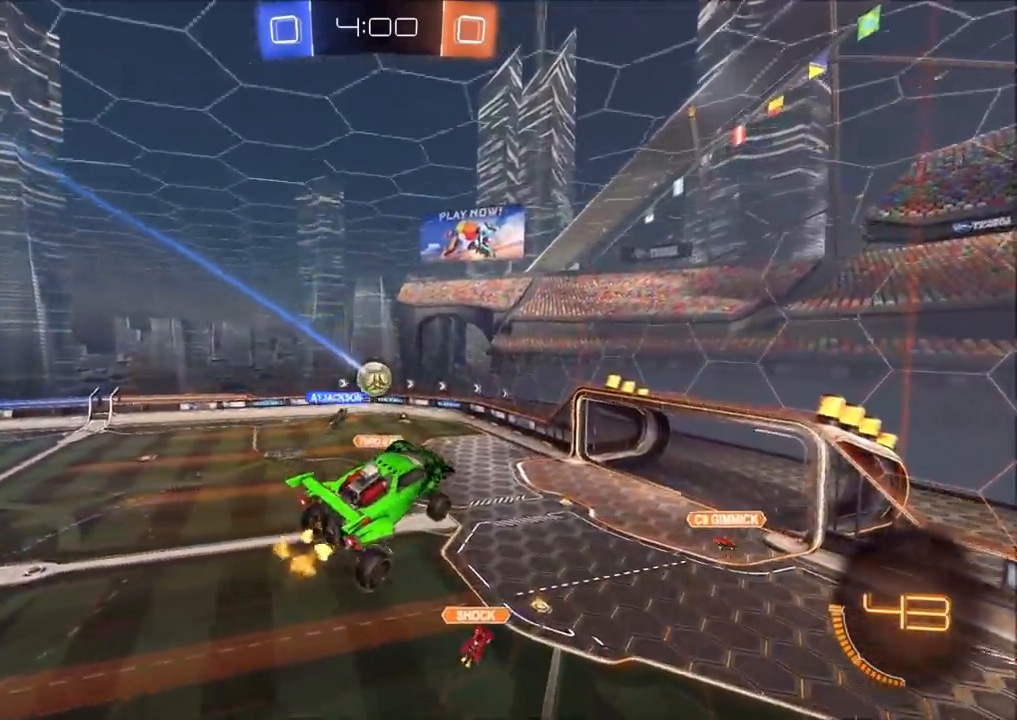
{"buttons": ["R2"], "left_stick": "center", "right_stick": "center", "events": []}
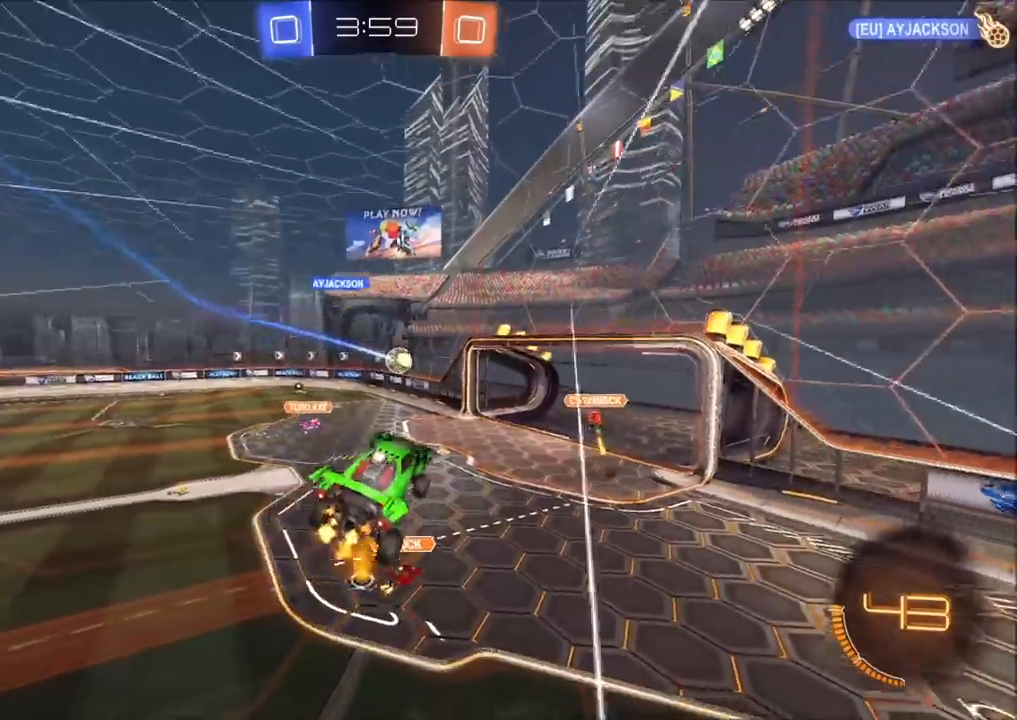
{"buttons": ["CIRCLE", "R2"], "left_stick": "left", "right_stick": "center", "events": [[17, "left_stick", "left"], [117, "L1", "down"], [183, "L1", "up"], [233, "CIRCLE", "down"], [267, "left_stick", "center"], [333, "left_stick", "left"]]}